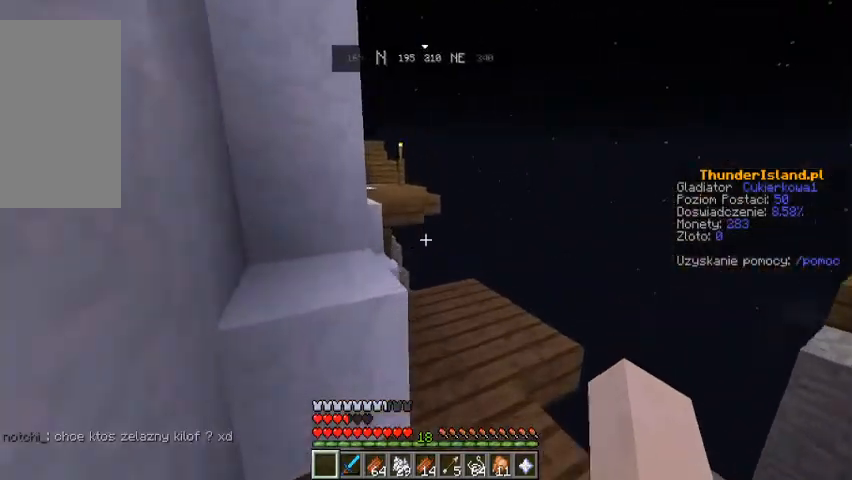
Gameplay with keyboard and mouse; each line is a JSON object with the keys and mouse buttons held at the frame after it. "events" lists presses ("down") and releases ("up") of "a", "d", "s", "space", "w", "mouse_left" and "mouse_right" between this image and that frame as [ms after this image, input, new state], when the widget could be followed in between. "mouse_left", "mouse_right" = the "left", "right" buttons of the "mouse" list. No other keys are recorded. Fast repeated clicks can show as one long hold. Mouse movement is not recorded.
{"keys": ["w"], "mouse": [], "events": []}
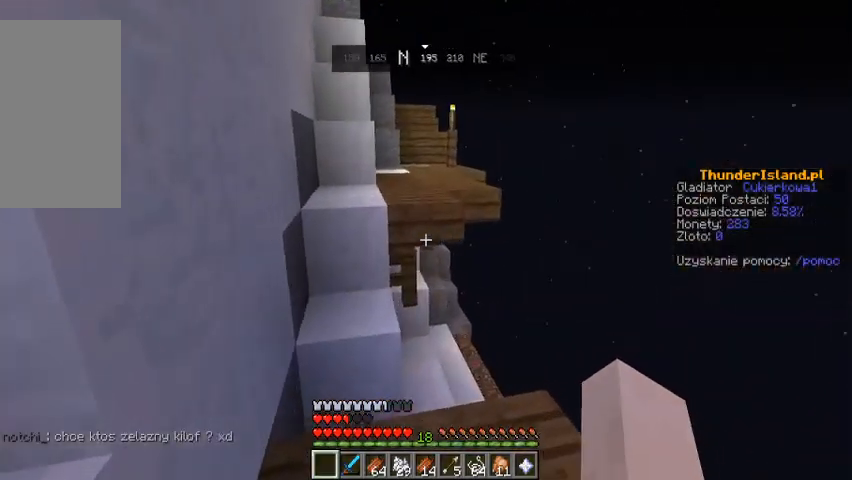
{"keys": ["w"], "mouse": []}
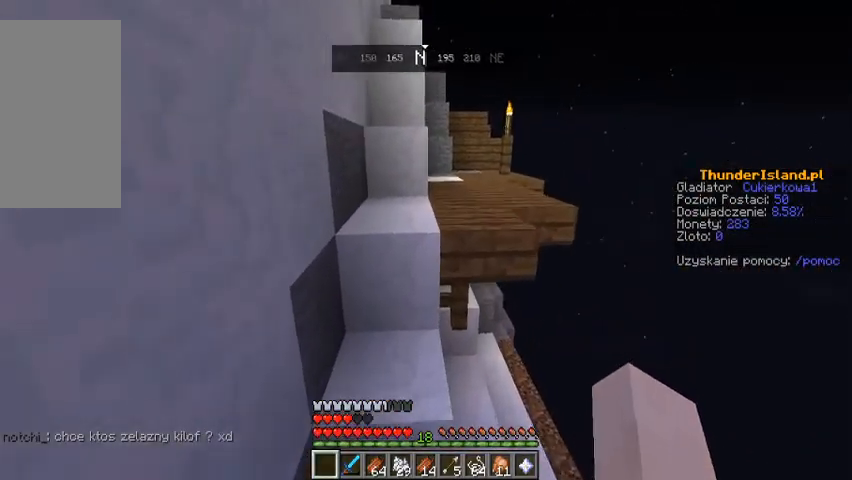
{"keys": ["w"], "mouse": [], "events": [[67, "space", "down"], [233, "space", "up"]]}
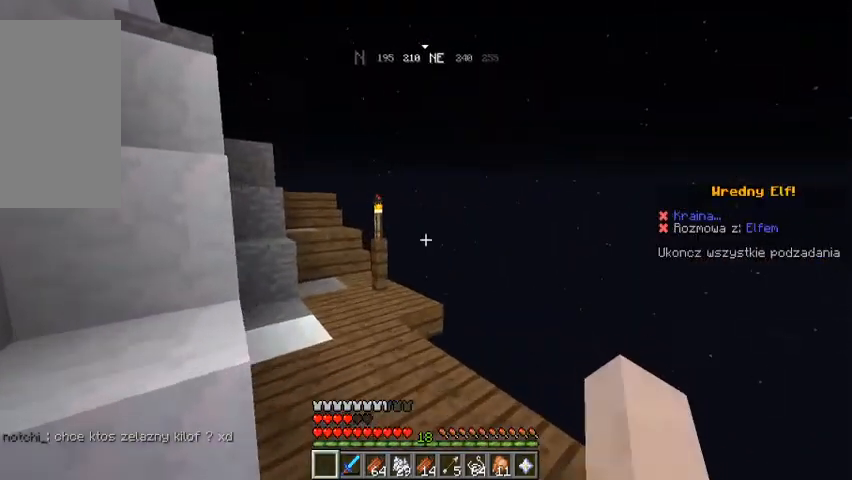
{"keys": ["w"], "mouse": [], "events": []}
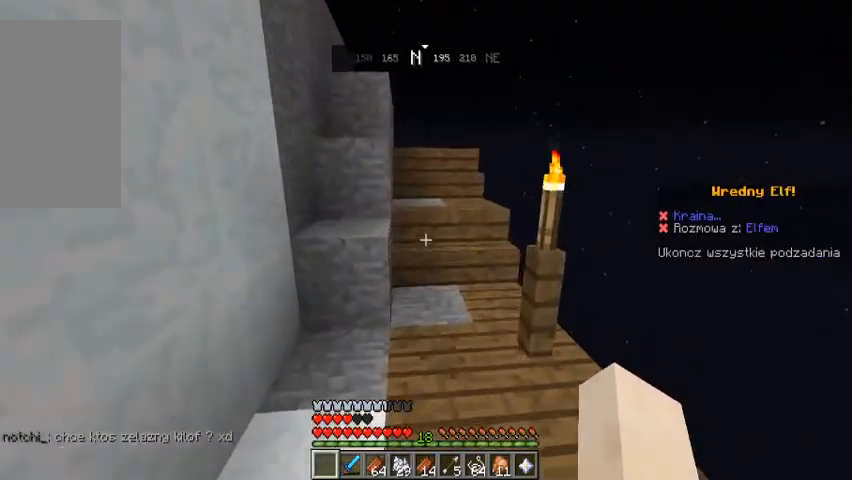
{"keys": ["w"], "mouse": [], "events": []}
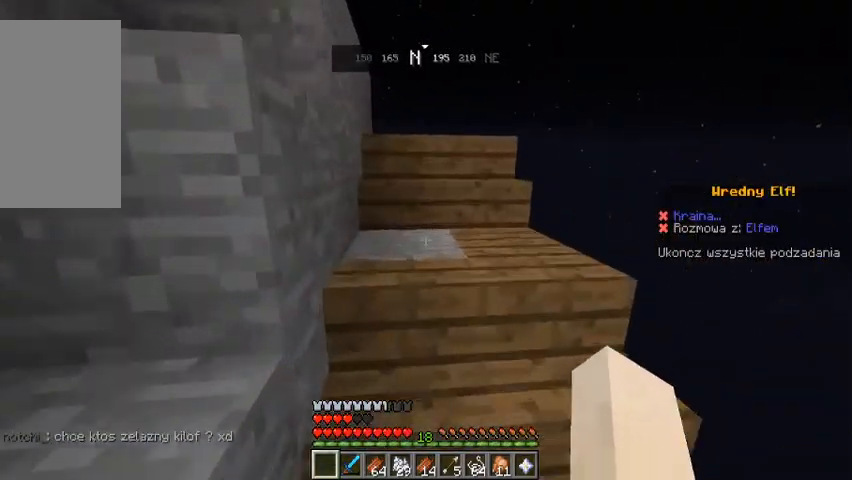
{"keys": ["w"], "mouse": [], "events": []}
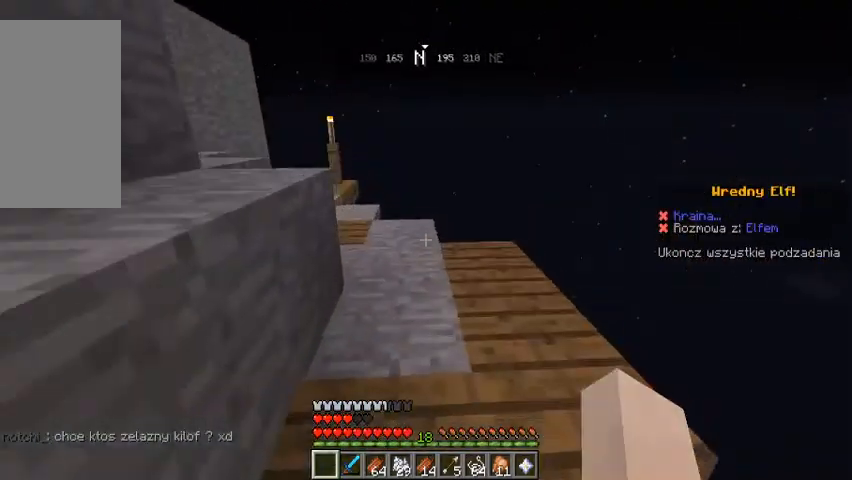
{"keys": ["w"], "mouse": [], "events": []}
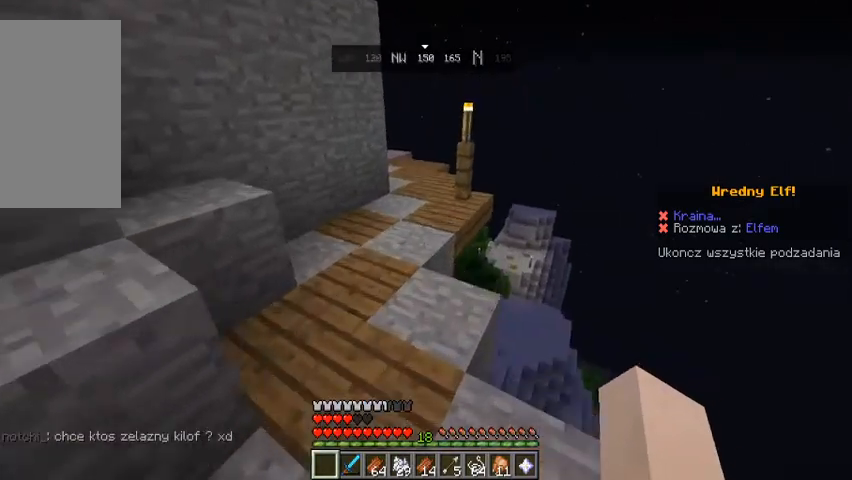
{"keys": ["space", "w"], "mouse": [], "events": [[400, "space", "down"]]}
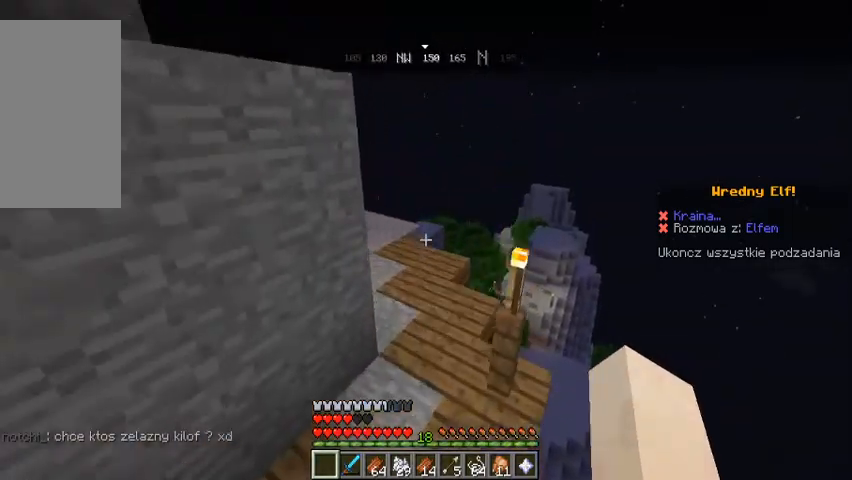
{"keys": ["space", "w"], "mouse": [], "events": [[67, "space", "up"], [500, "space", "down"]]}
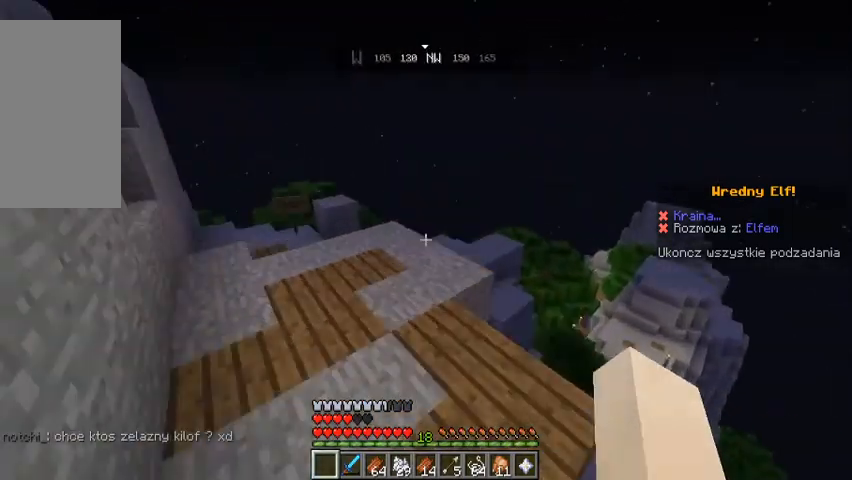
{"keys": ["w"], "mouse": [], "events": [[200, "space", "up"]]}
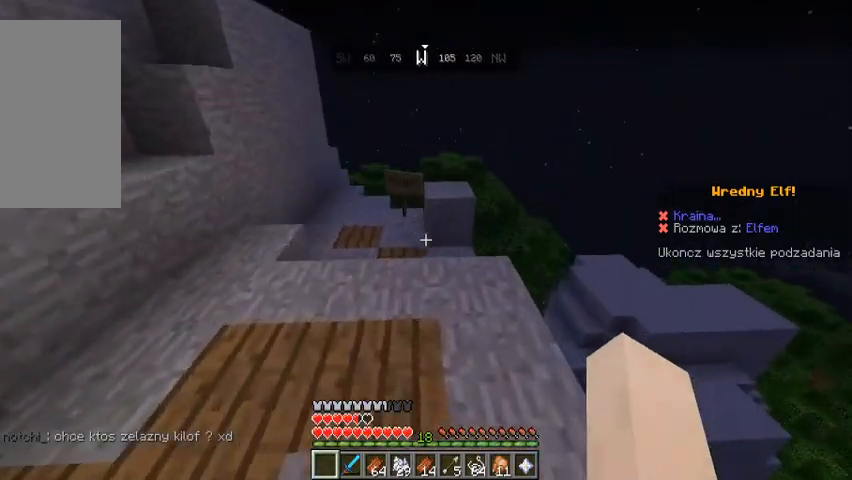
{"keys": ["space", "w"], "mouse": [], "events": [[367, "space", "down"]]}
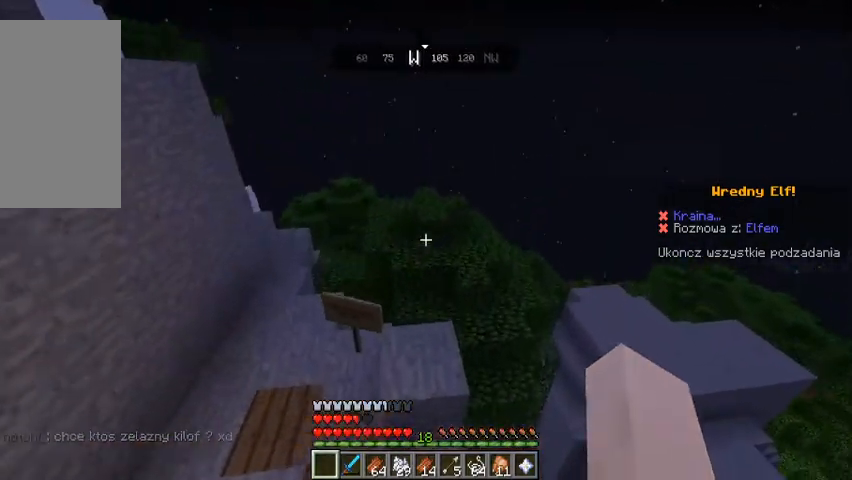
{"keys": ["space", "w"], "mouse": [], "events": [[100, "space", "up"], [467, "space", "down"]]}
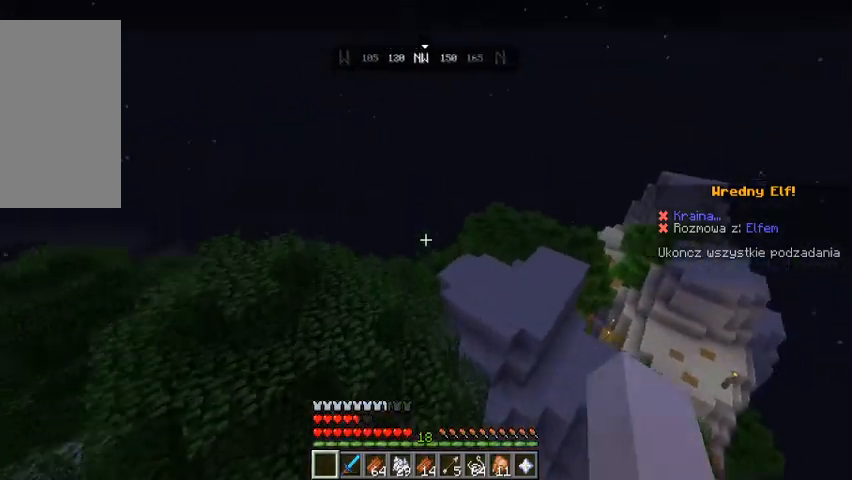
{"keys": ["w"], "mouse": [], "events": [[167, "space", "up"]]}
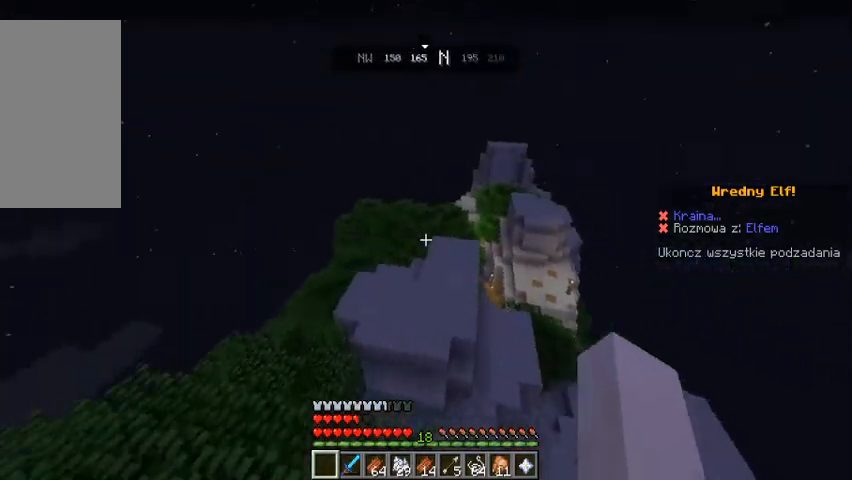
{"keys": ["w"], "mouse": [], "events": []}
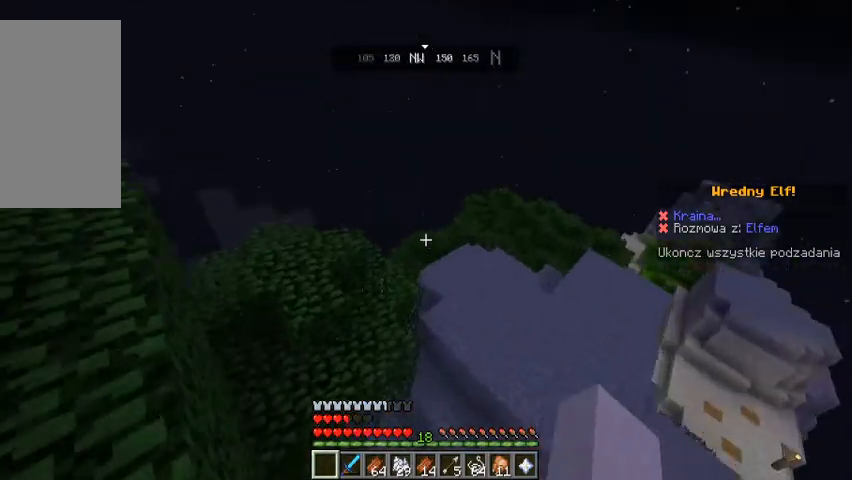
{"keys": ["space", "w"], "mouse": [], "events": [[200, "space", "down"]]}
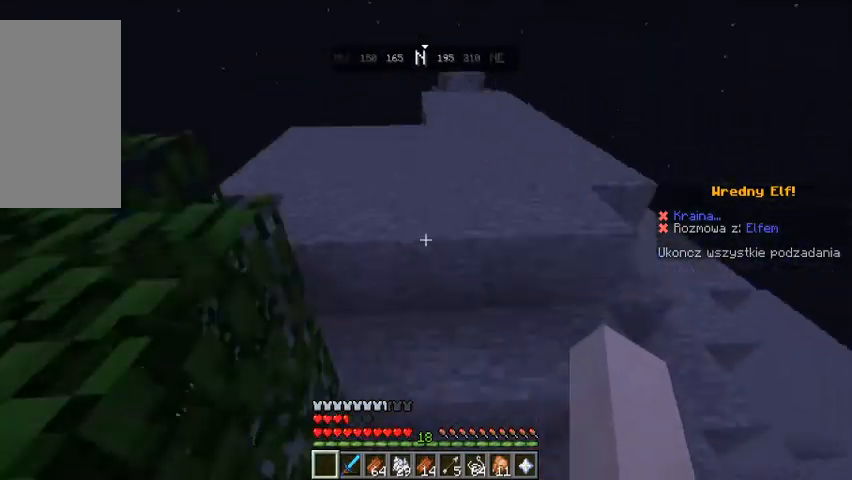
{"keys": ["w"], "mouse": [], "events": [[300, "space", "up"]]}
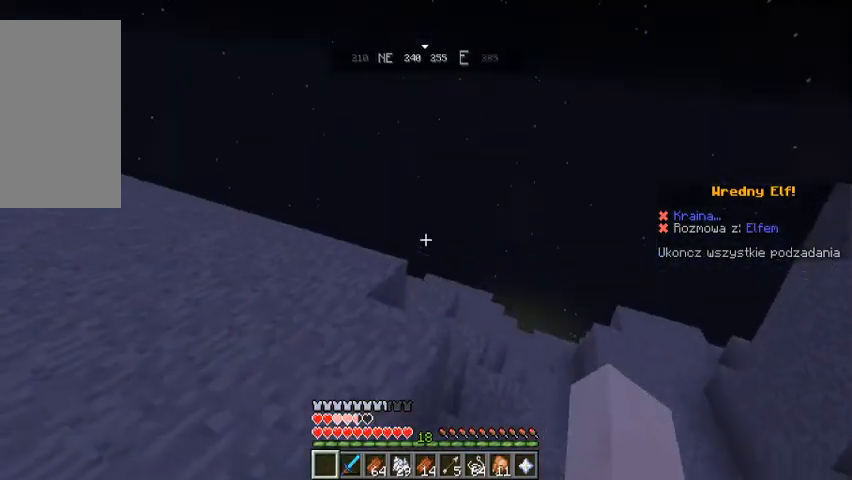
{"keys": ["w"], "mouse": [], "events": []}
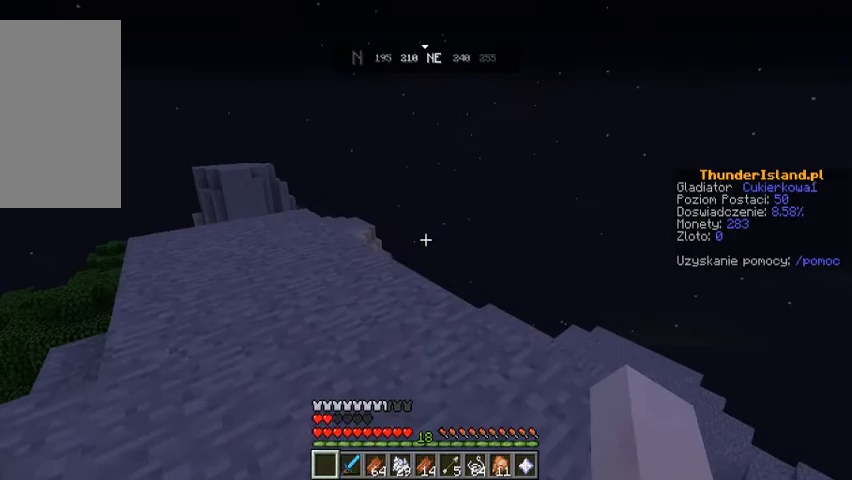
{"keys": ["w"], "mouse": [], "events": []}
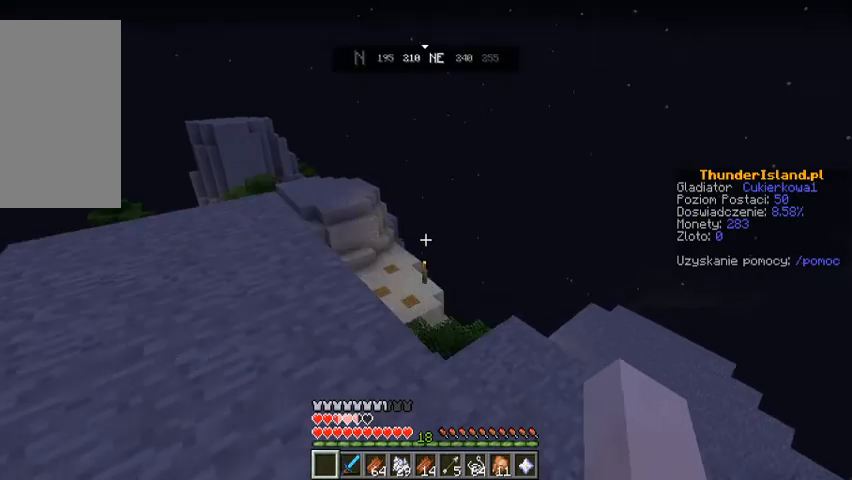
{"keys": ["w"], "mouse": [], "events": []}
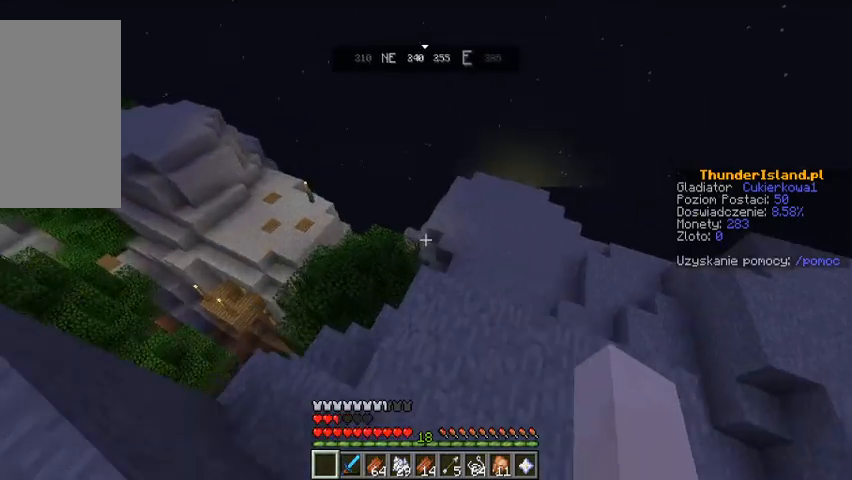
{"keys": ["w"], "mouse": [], "events": []}
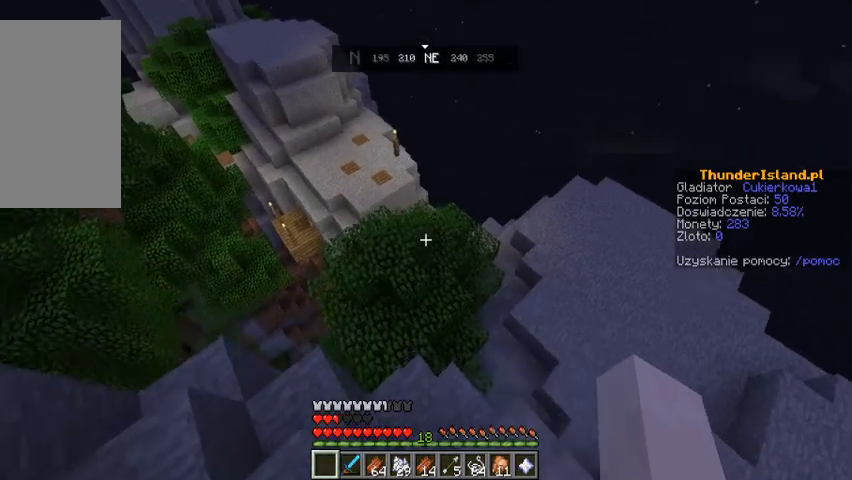
{"keys": ["w"], "mouse": [], "events": [[33, "w", "up"], [300, "w", "down"]]}
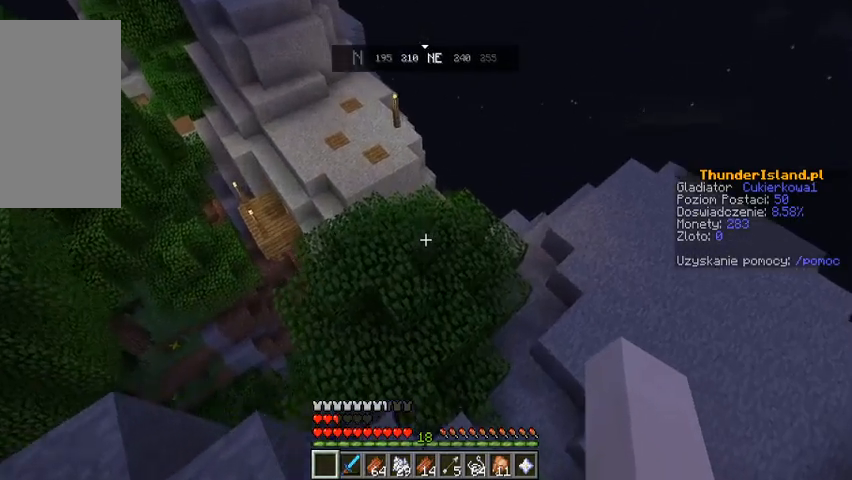
{"keys": ["w"], "mouse": [], "events": [[200, "w", "up"], [300, "w", "down"]]}